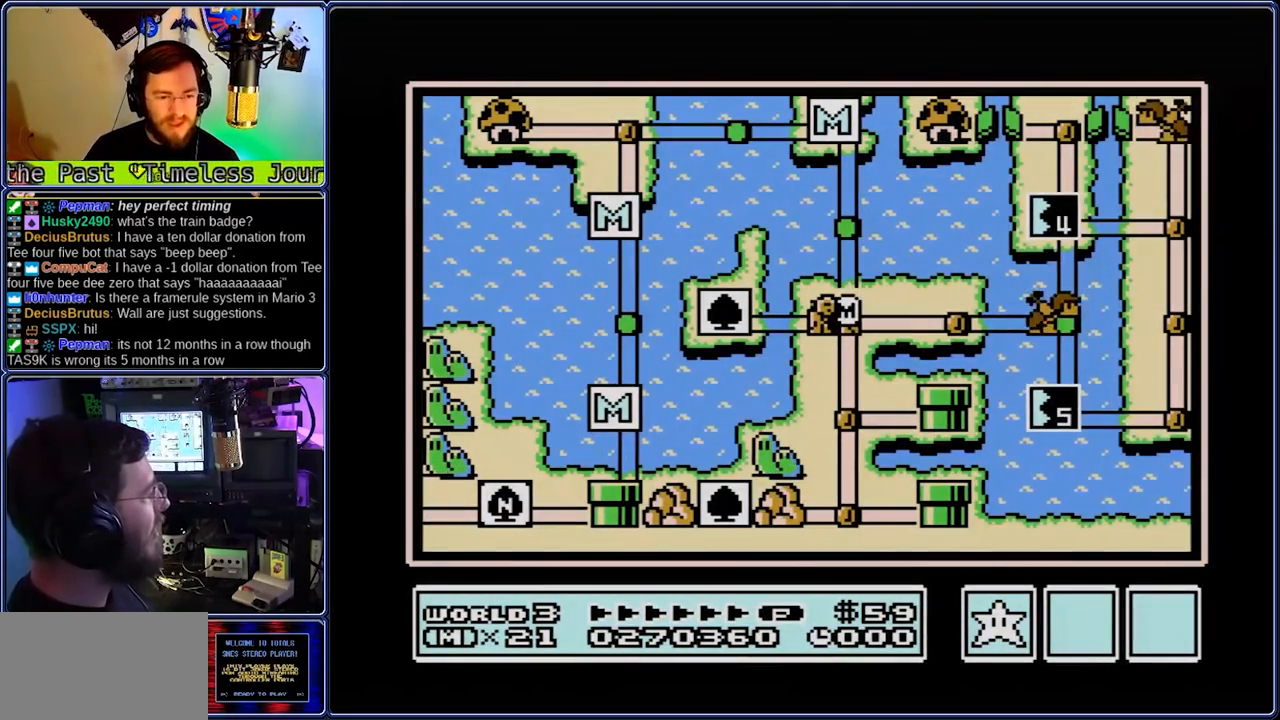
Gameplay with a controller (Nintendo layout); each line is a JSON object with the inputs held at the frame after it (dt_ms = milliseconds from this image to that frame). "events" lists button and stick changes between this image and that frame as [ms after this image, input, new state], when the widget could be followed in between. Not read: L3 R3.
{"dt_ms": 500, "buttons": ["DPAD_RIGHT"], "events": [[483, "DPAD_RIGHT", "down"]]}
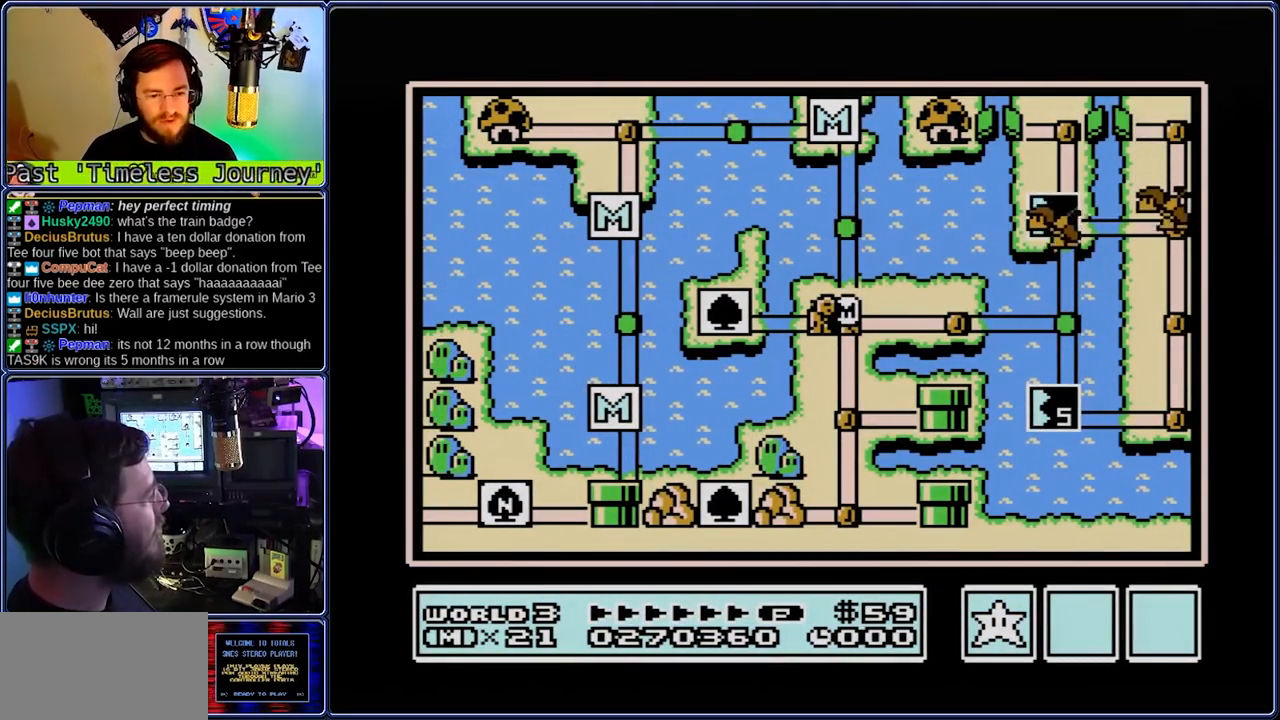
{"dt_ms": 500, "buttons": ["DPAD_RIGHT"], "events": []}
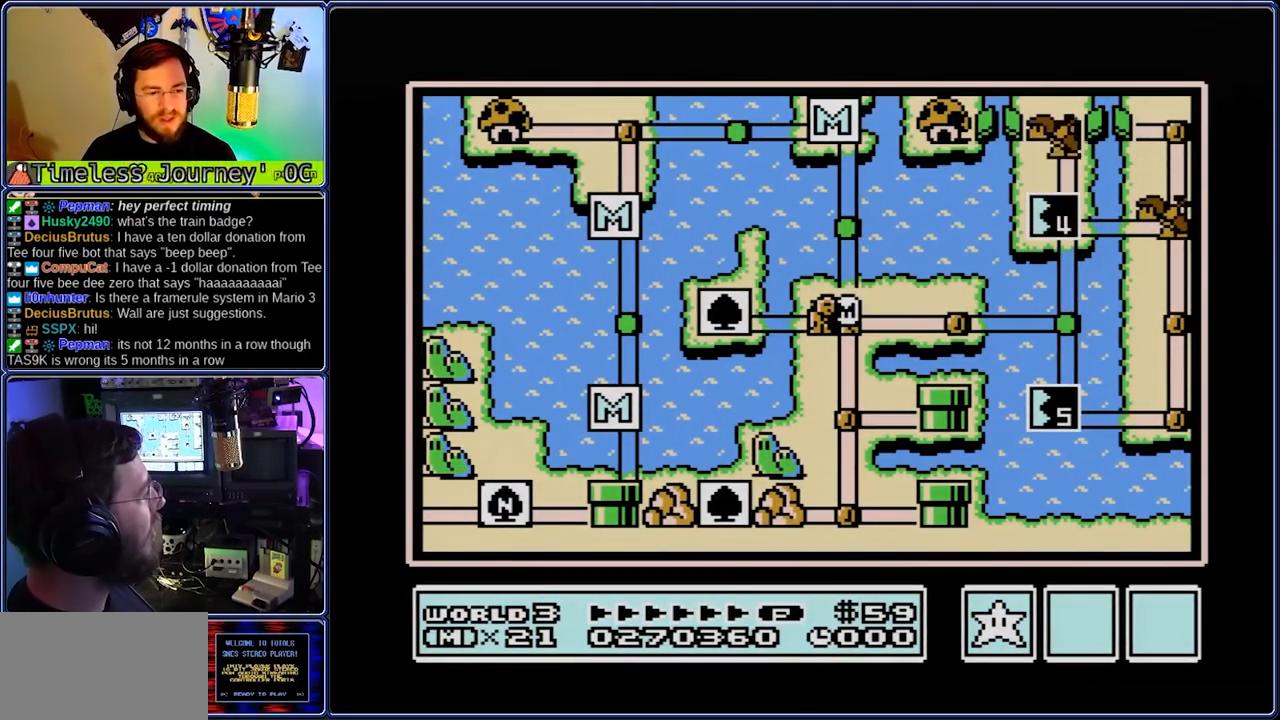
{"dt_ms": 1000, "buttons": [], "events": [[350, "DPAD_RIGHT", "up"], [483, "DPAD_RIGHT", "down"], [617, "DPAD_RIGHT", "up"], [817, "DPAD_UP", "down"], [883, "DPAD_UP", "up"]]}
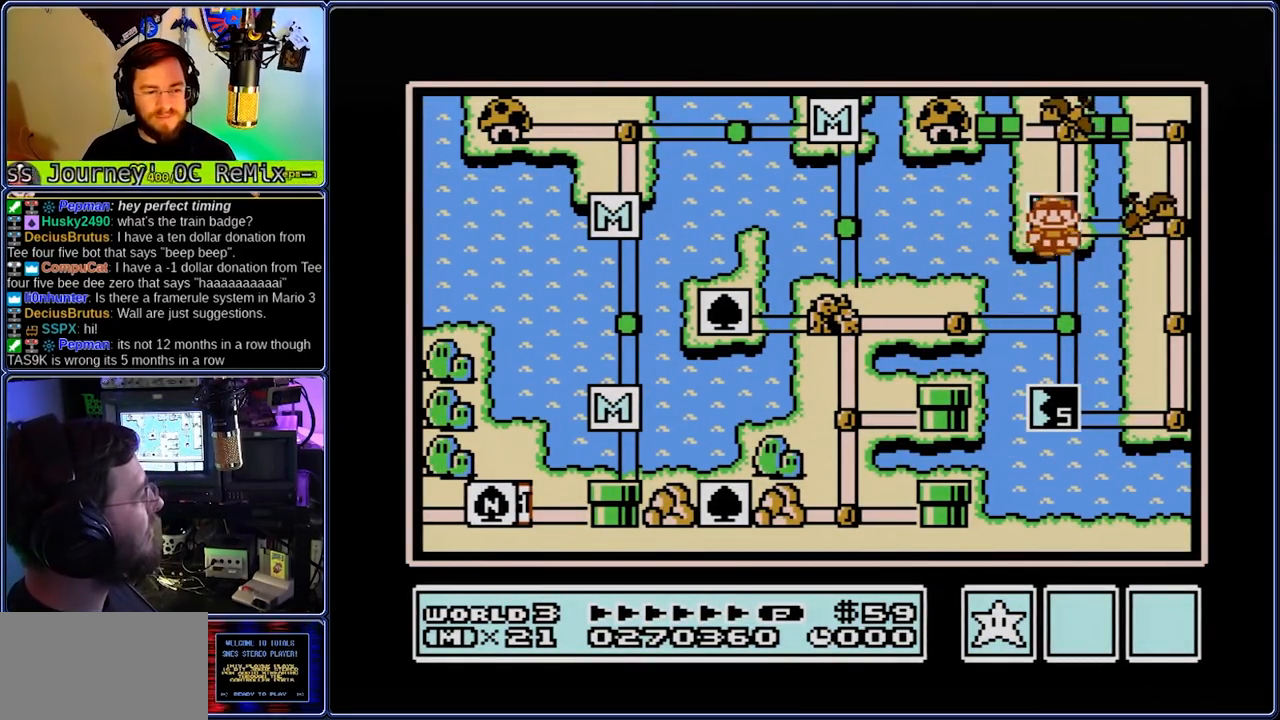
{"dt_ms": 500, "buttons": ["B", "DPAD_RIGHT"], "events": [[100, "A", "down"], [100, "B", "down"], [100, "DPAD_RIGHT", "down"], [167, "A", "up"]]}
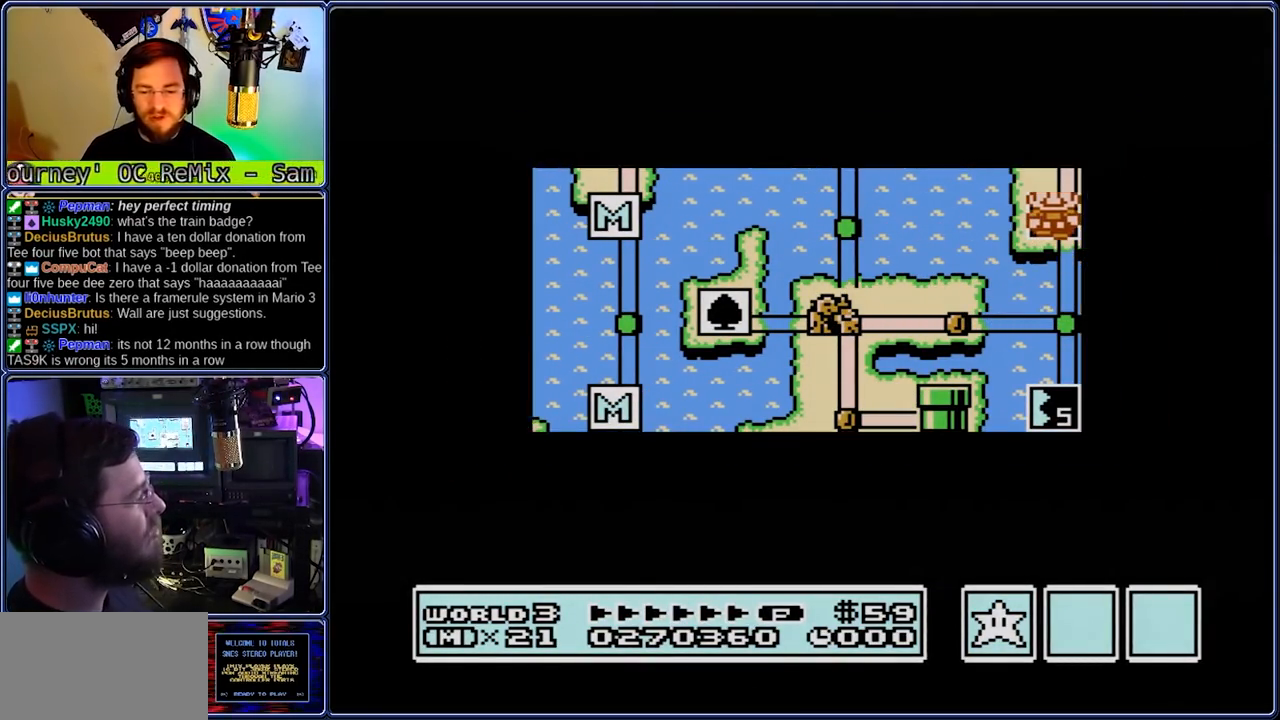
{"dt_ms": 500, "buttons": ["B", "DPAD_RIGHT"], "events": []}
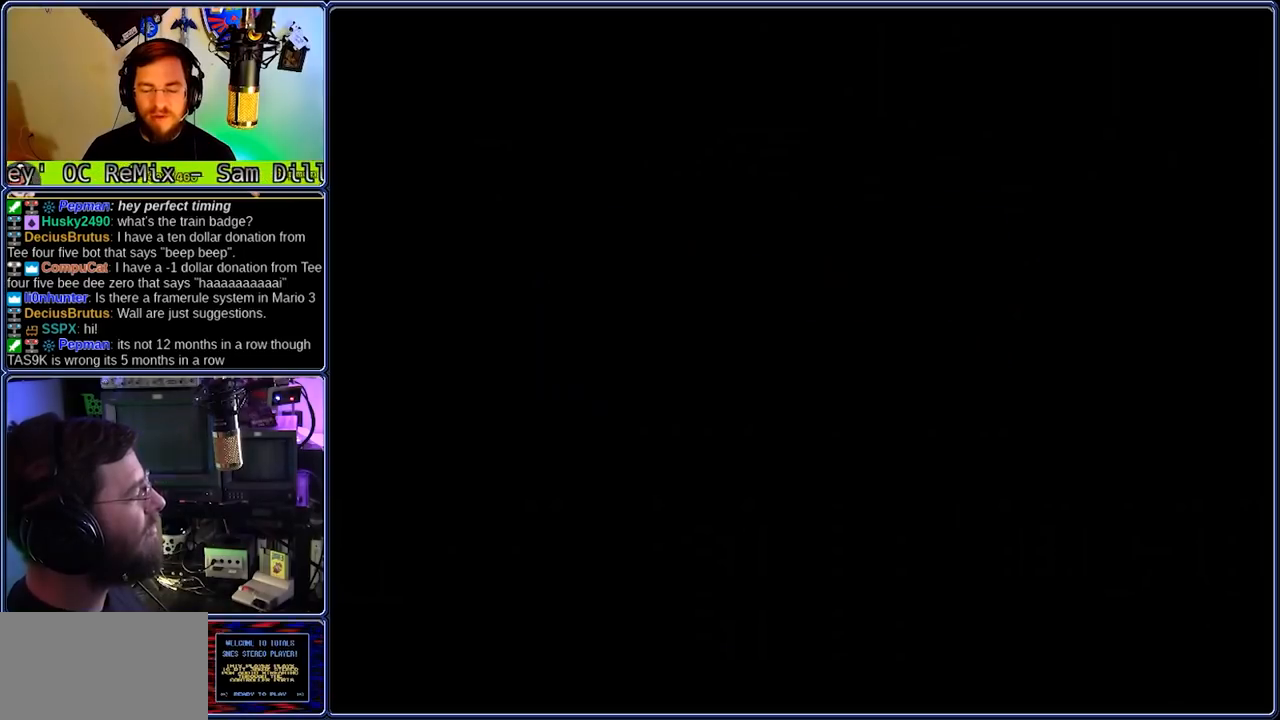
{"dt_ms": 500, "buttons": ["B", "DPAD_RIGHT"], "events": []}
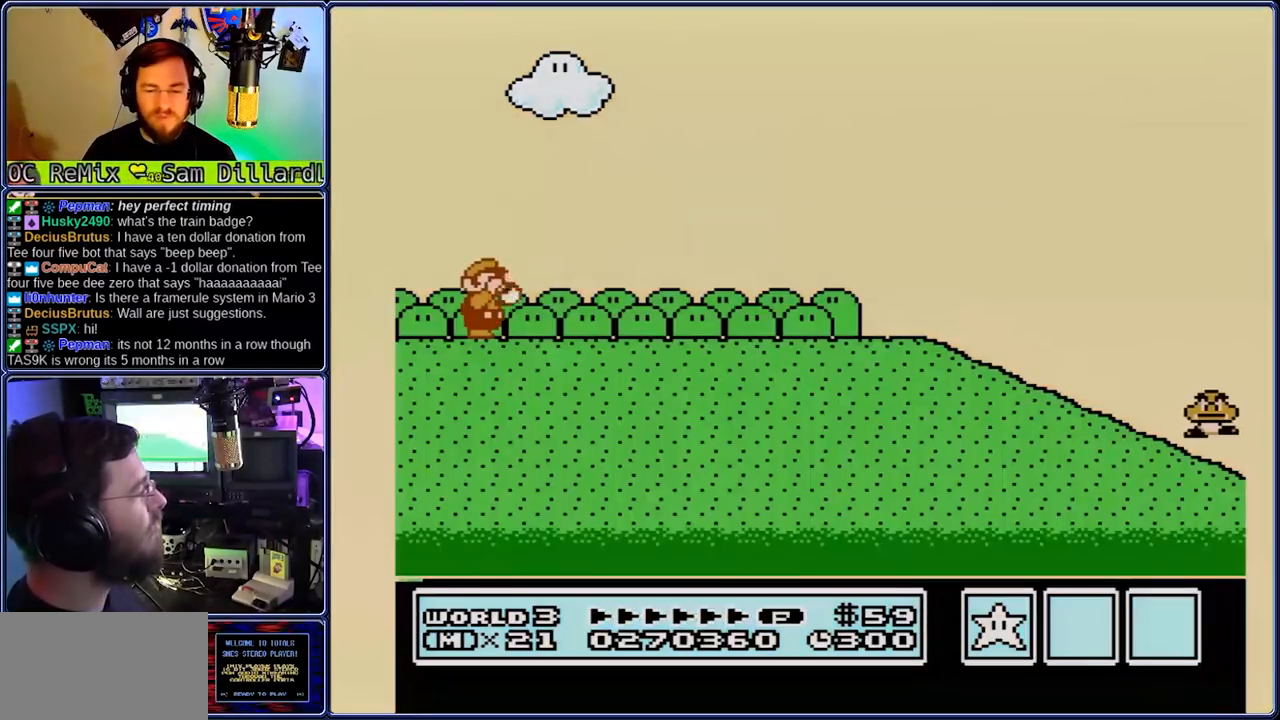
{"dt_ms": 500, "buttons": ["B", "DPAD_RIGHT"], "events": []}
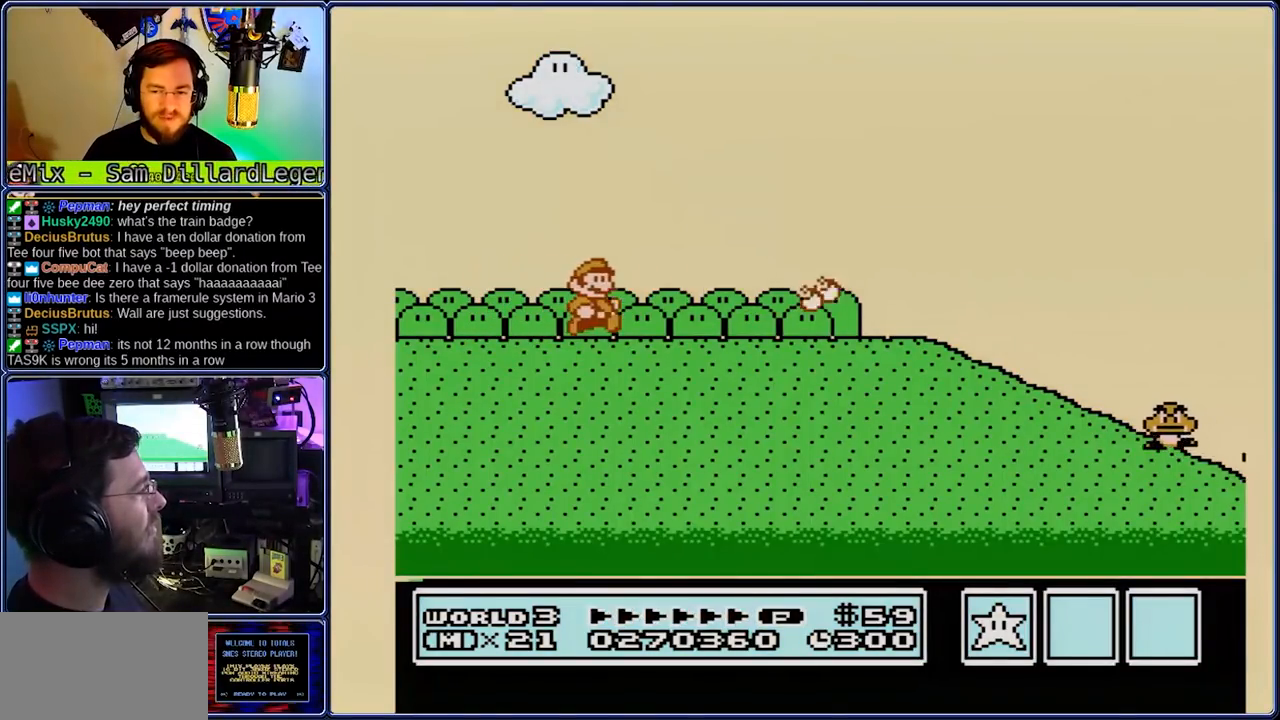
{"dt_ms": 500, "buttons": ["B", "DPAD_RIGHT"], "events": []}
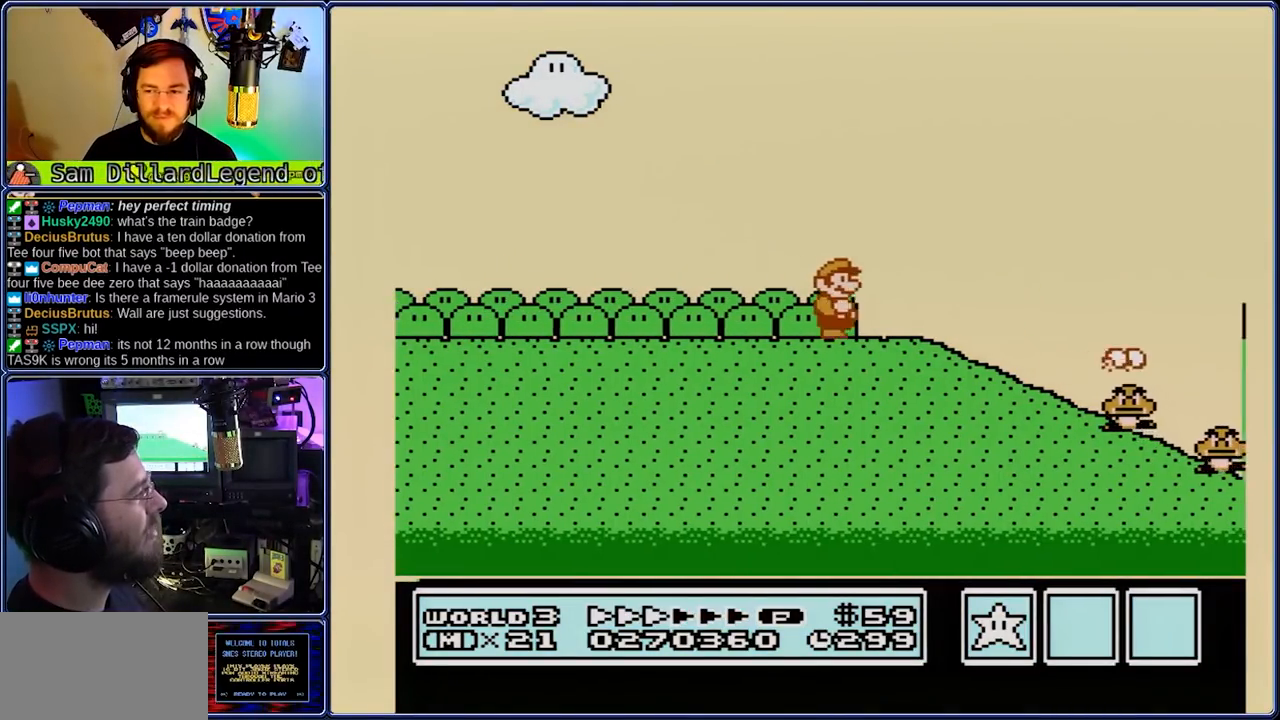
{"dt_ms": 500, "buttons": ["B", "DPAD_RIGHT"], "events": []}
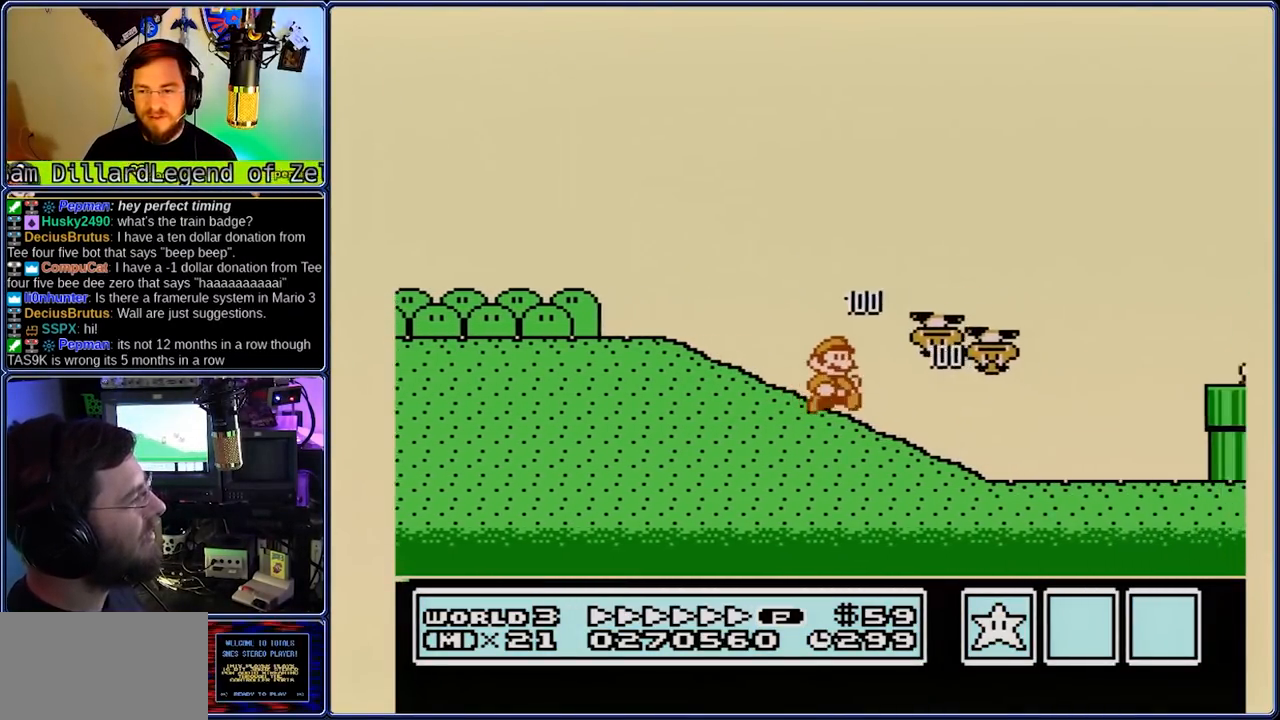
{"dt_ms": 500, "buttons": ["A", "B", "DPAD_RIGHT"], "events": [[250, "A", "down"]]}
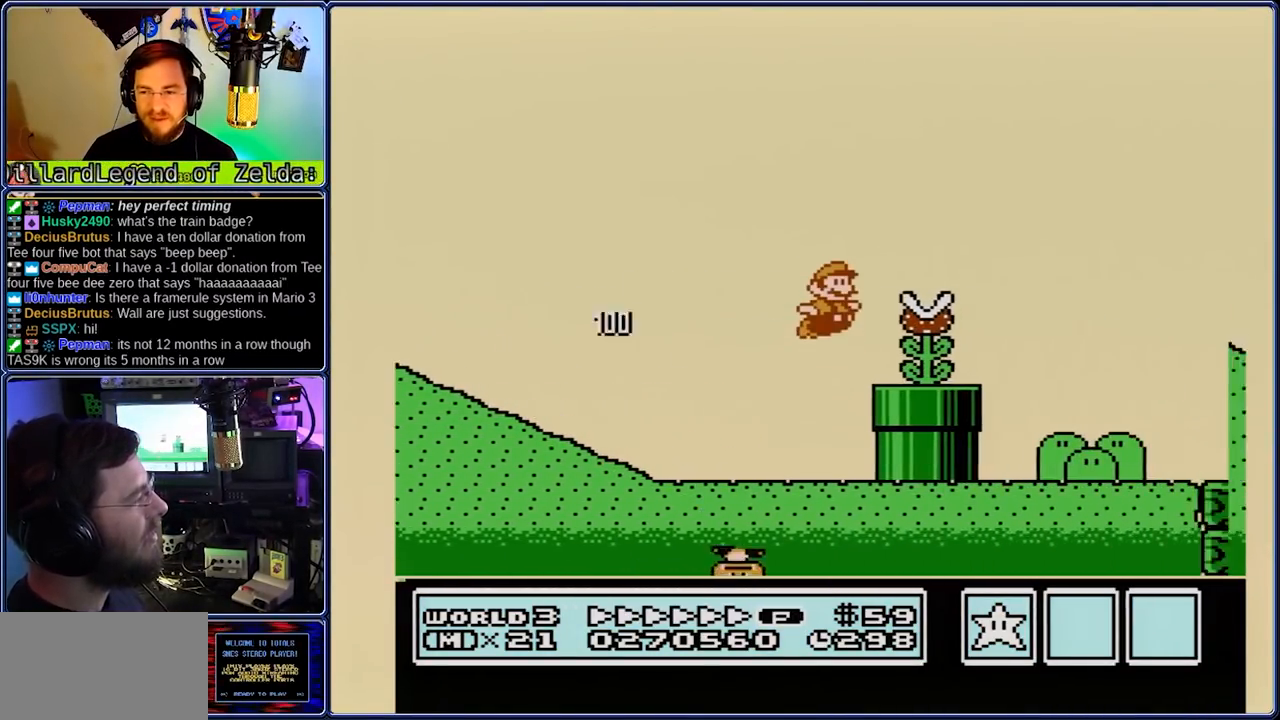
{"dt_ms": 500, "buttons": ["B", "DPAD_RIGHT"], "events": [[233, "A", "up"]]}
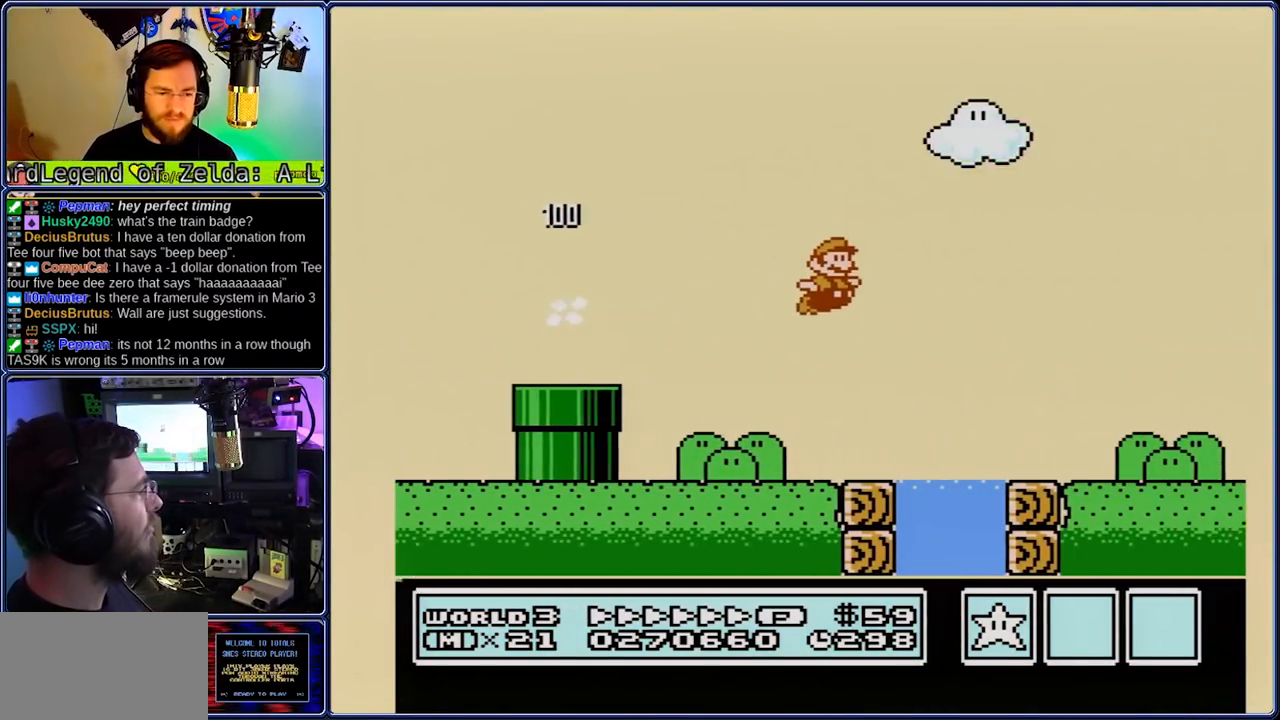
{"dt_ms": 500, "buttons": ["A", "B", "DPAD_RIGHT"], "events": [[267, "A", "down"]]}
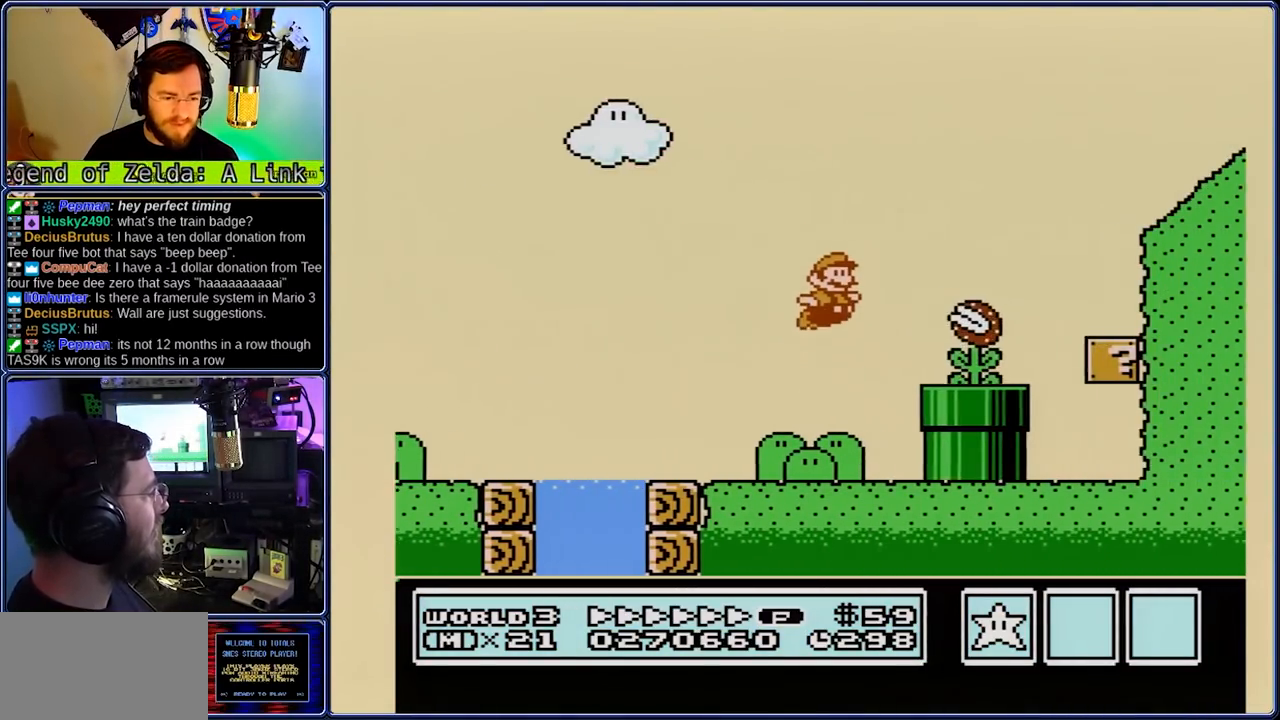
{"dt_ms": 500, "buttons": ["B", "DPAD_RIGHT"], "events": [[300, "A", "up"], [433, "A", "down"], [500, "A", "up"]]}
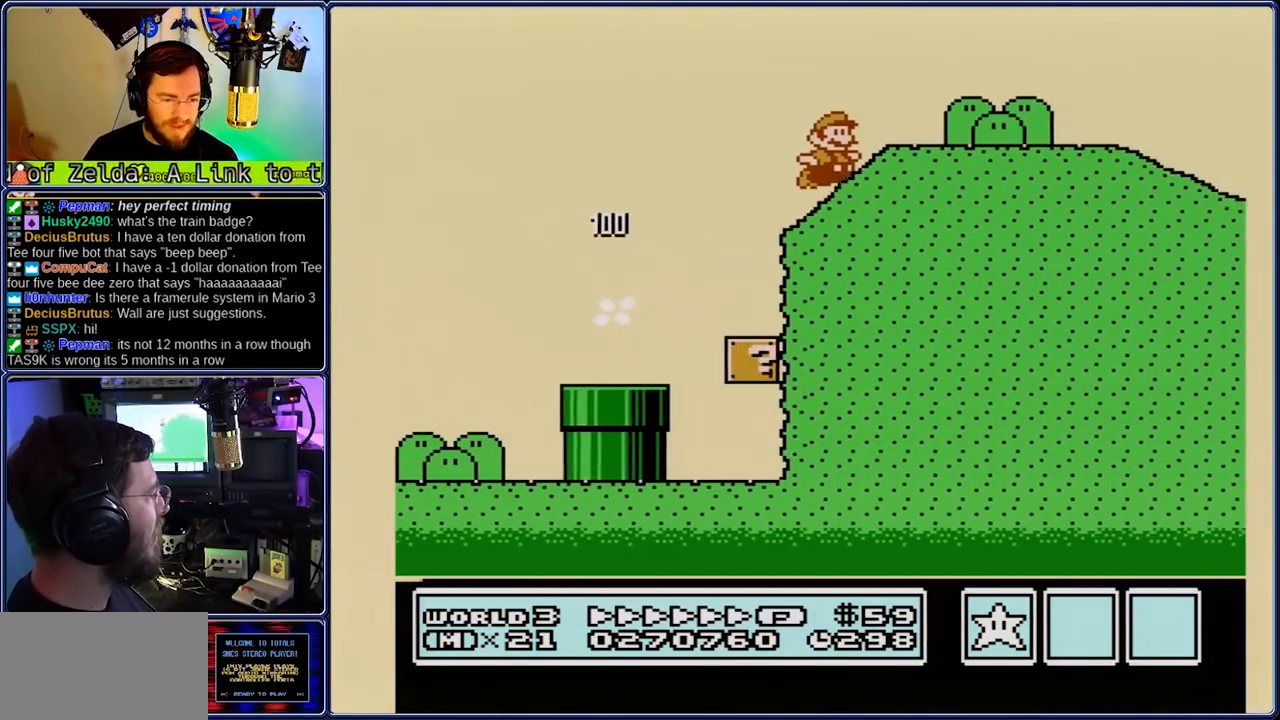
{"dt_ms": 500, "buttons": ["B"], "events": [[333, "DPAD_DOWN", "down"], [483, "DPAD_DOWN", "up"], [483, "DPAD_RIGHT", "up"]]}
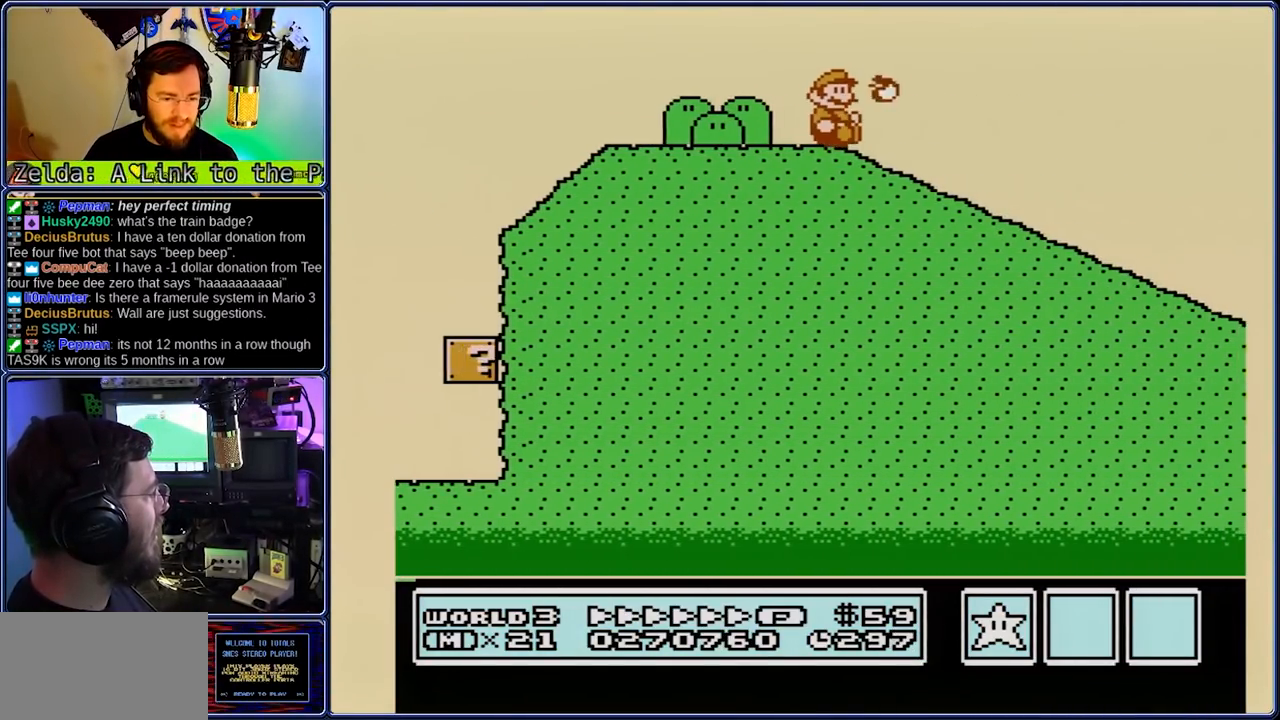
{"dt_ms": 500, "buttons": ["B"], "events": []}
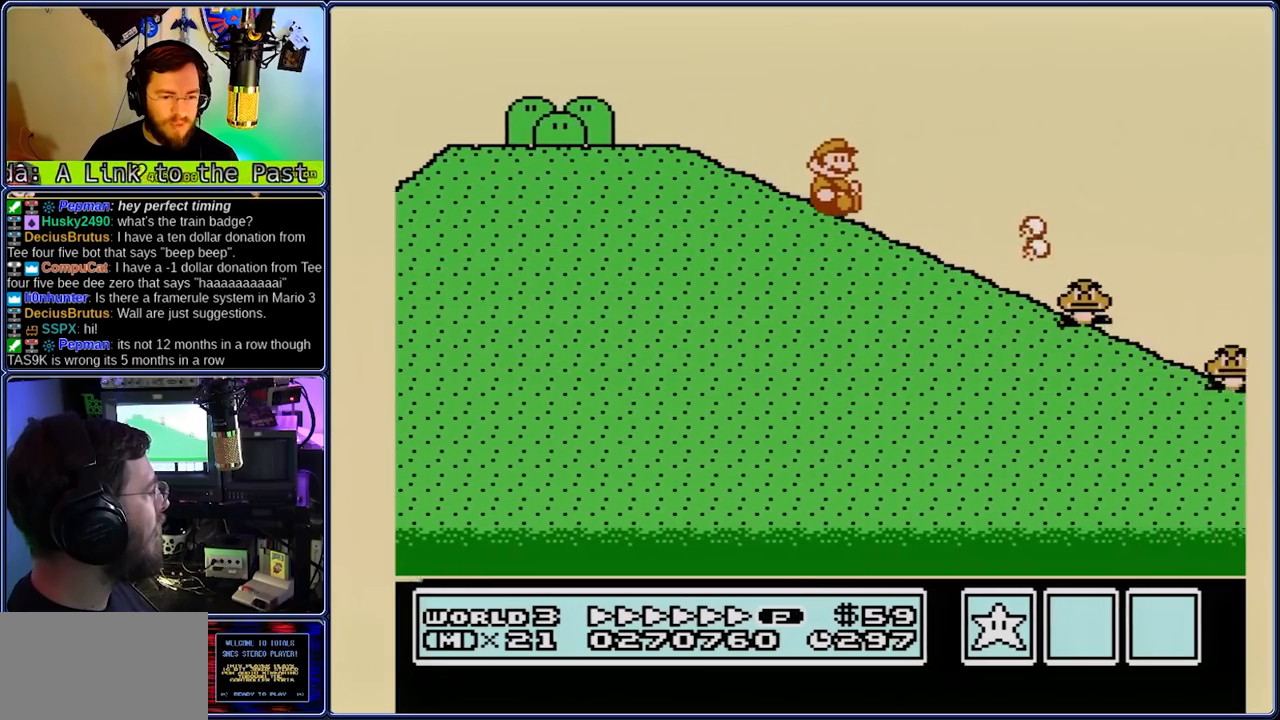
{"dt_ms": 500, "buttons": ["B"], "events": []}
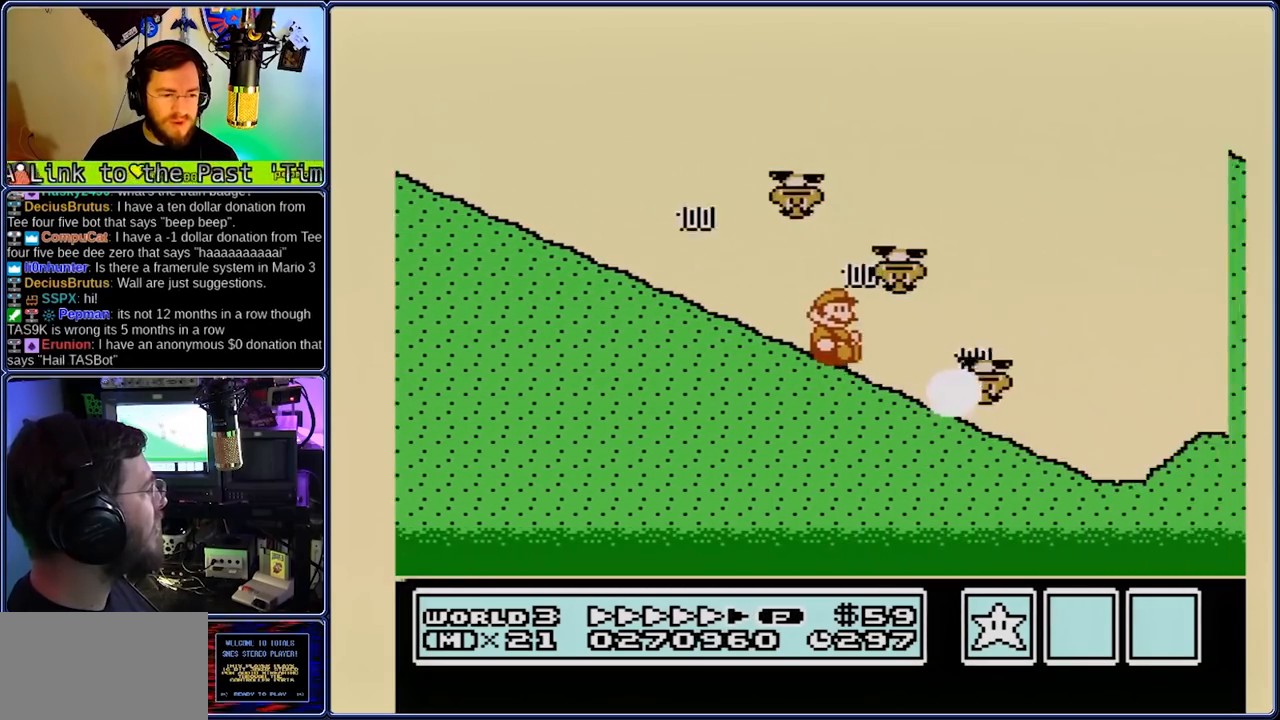
{"dt_ms": 500, "buttons": ["A", "B"], "events": [[250, "A", "down"]]}
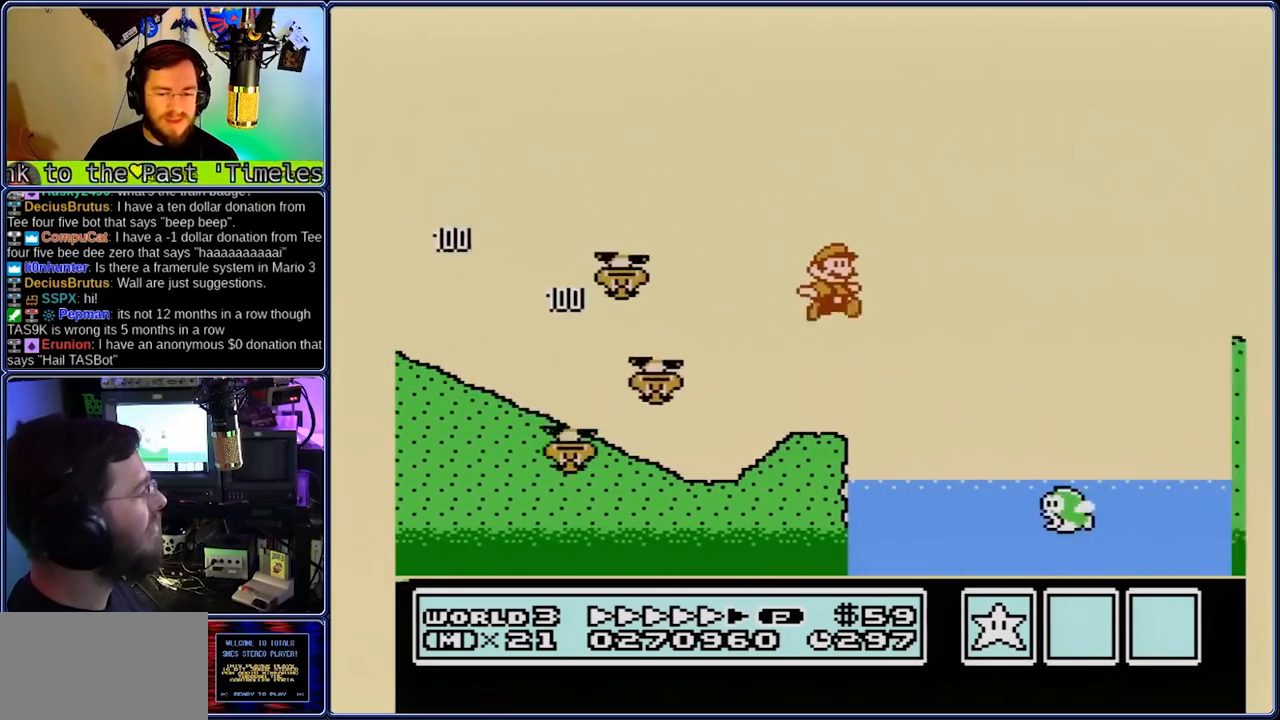
{"dt_ms": 500, "buttons": ["A", "B"], "events": []}
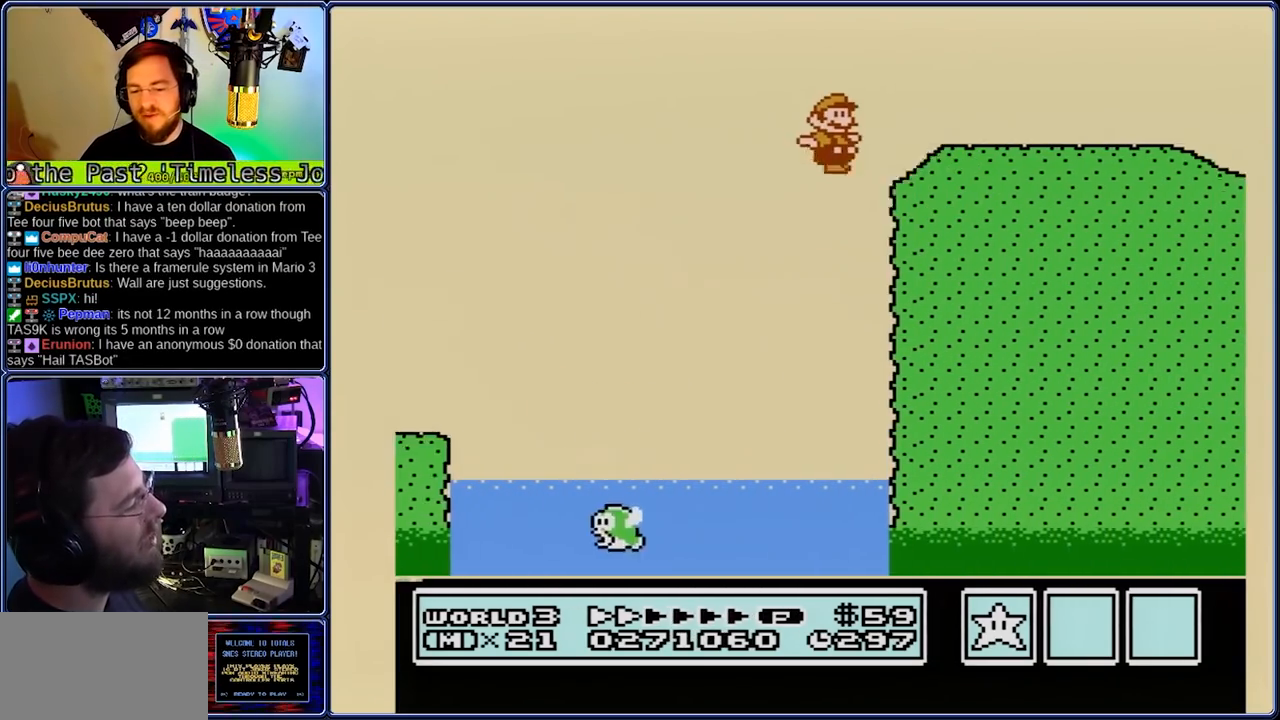
{"dt_ms": 500, "buttons": [], "events": [[133, "B", "up"], [267, "B", "down"], [333, "A", "up"], [333, "B", "up"]]}